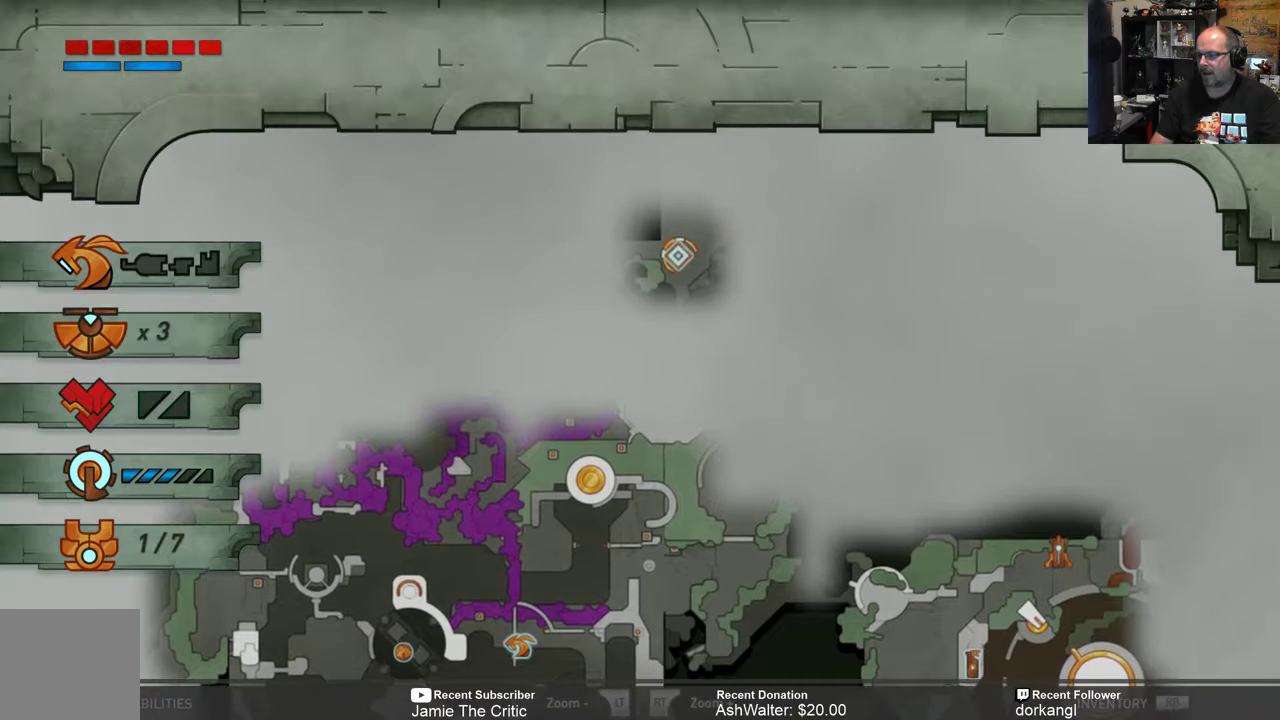
Gameplay with a controller (Xbox layout); each line is a JSON object with the inputs held at the frame after it. "events" lists button and stick changes between this image and that frame as [ms after this image, input, new state], when the widget could be followed in between.
{"buttons": [], "left_stick": "center", "right_stick": "center", "events": []}
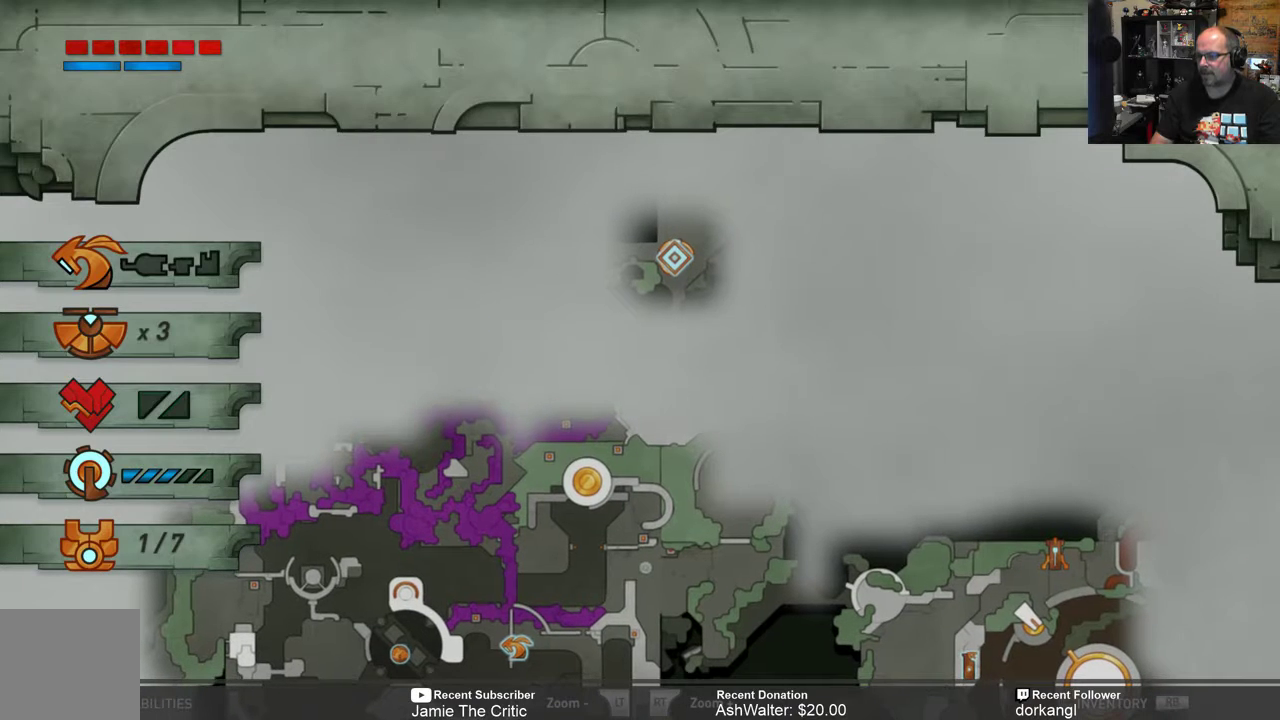
{"buttons": [], "left_stick": "center", "right_stick": "center", "events": []}
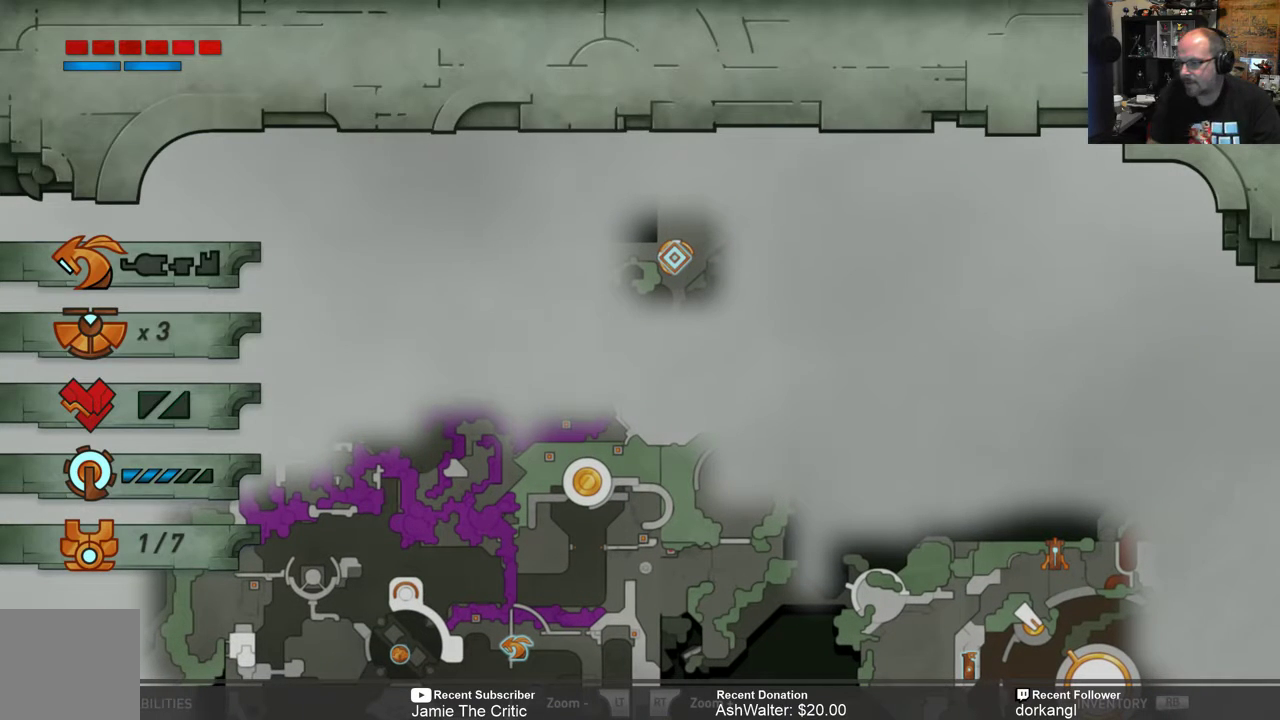
{"buttons": [], "left_stick": "center", "right_stick": "center", "events": []}
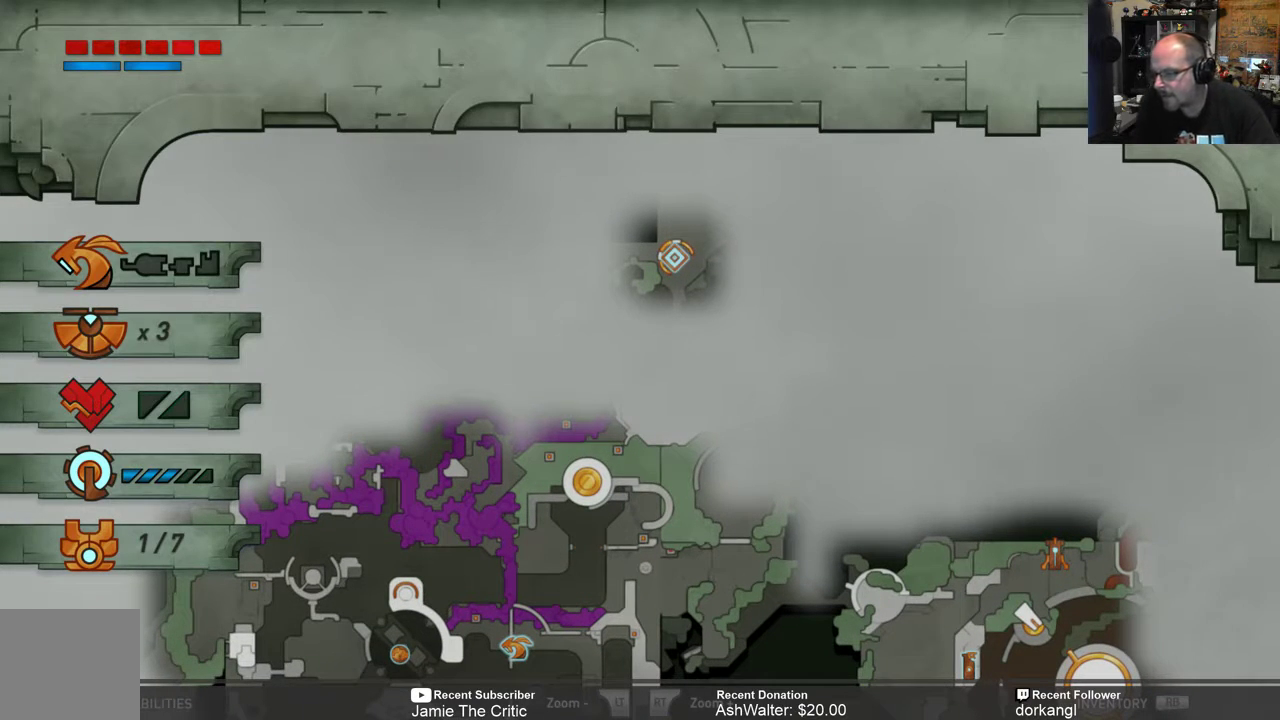
{"buttons": [], "left_stick": "center", "right_stick": "center", "events": []}
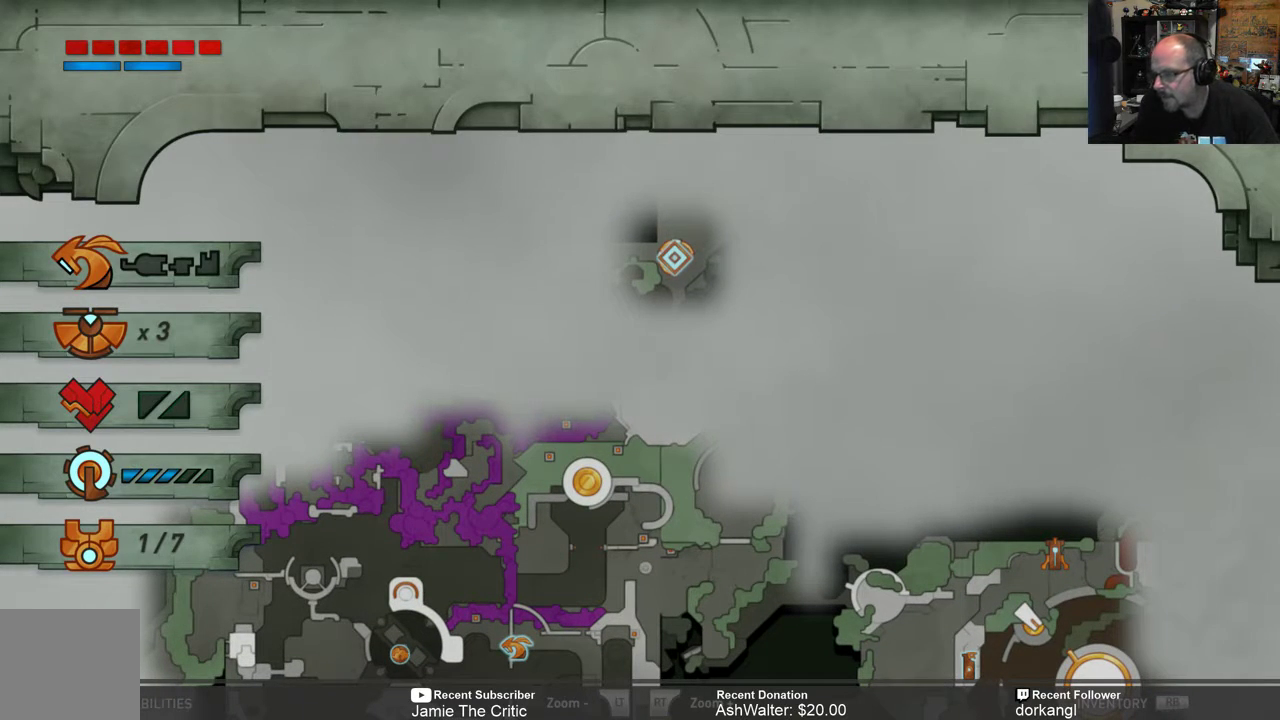
{"buttons": [], "left_stick": "center", "right_stick": "center", "events": []}
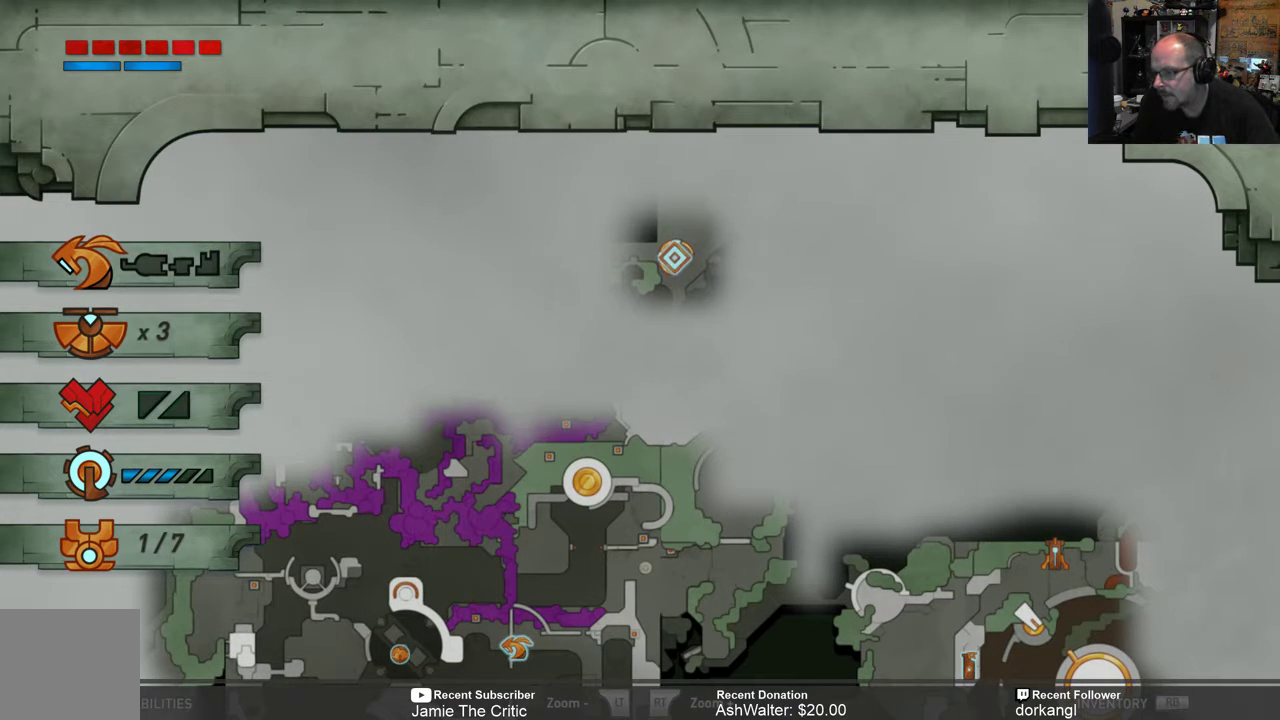
{"buttons": [], "left_stick": "center", "right_stick": "center", "events": []}
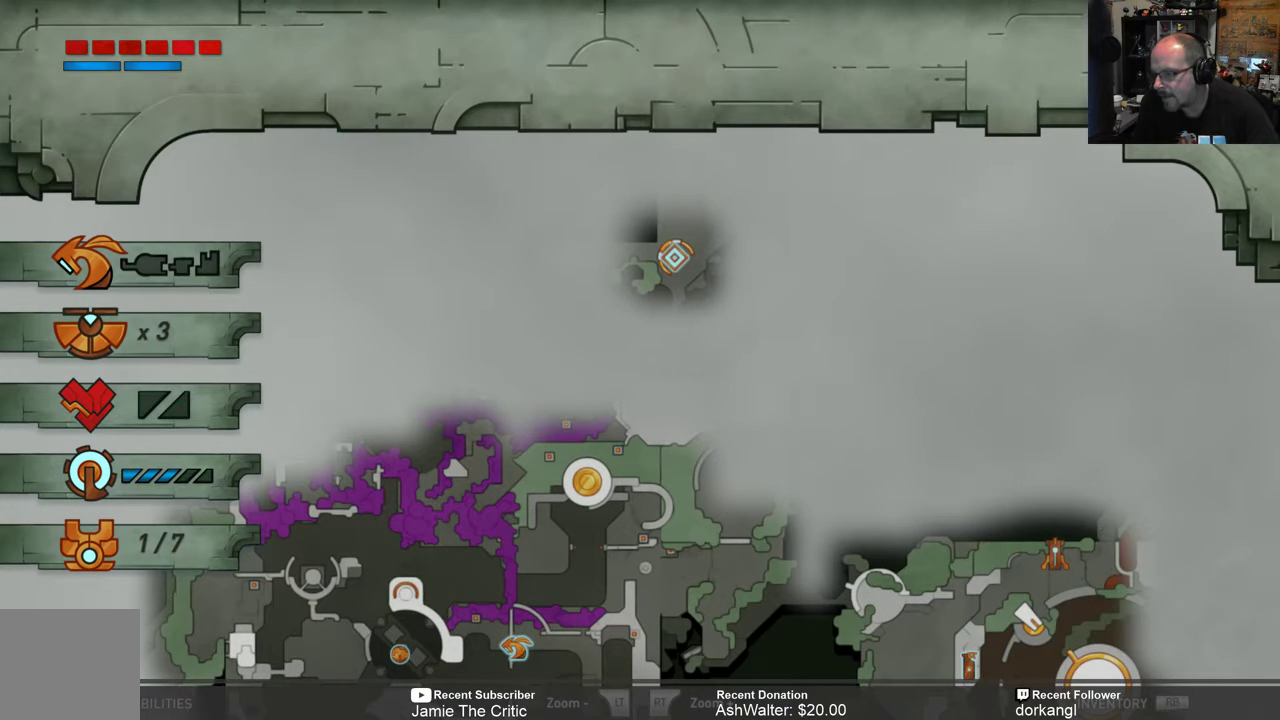
{"buttons": [], "left_stick": "center", "right_stick": "center", "events": [[350, "left_stick", "down"], [483, "left_stick", "center"]]}
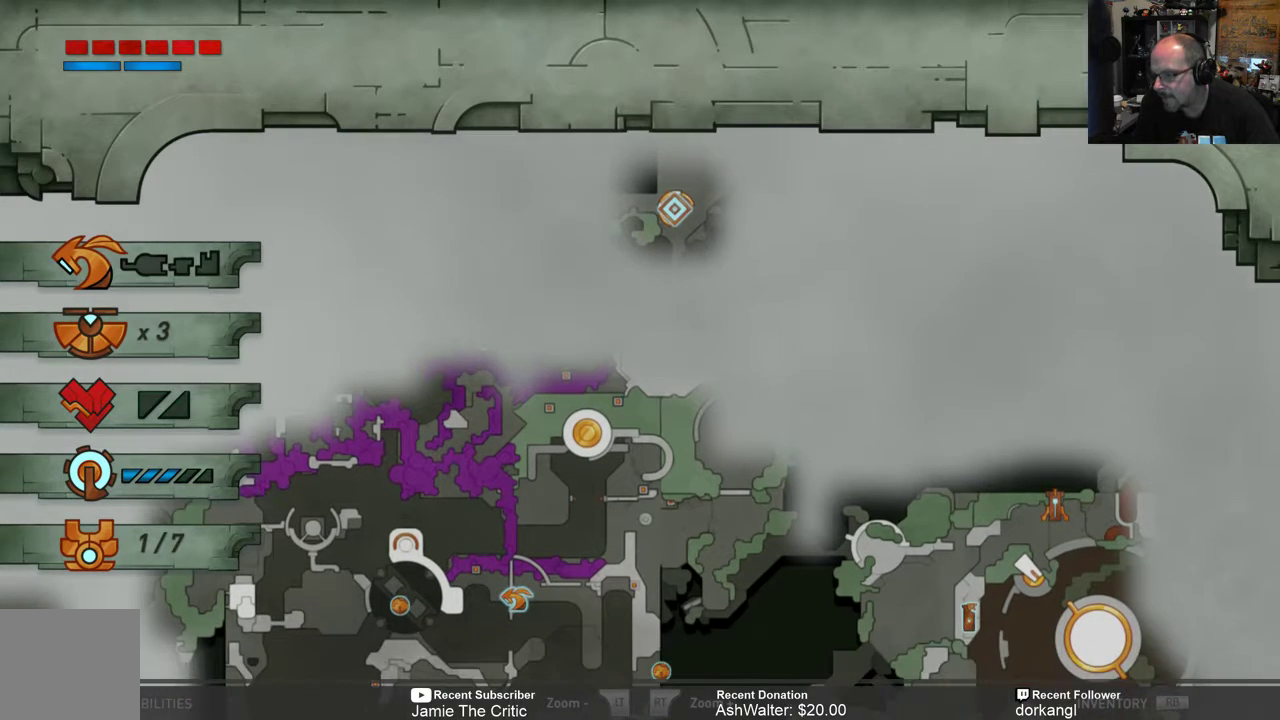
{"buttons": [], "left_stick": "down", "right_stick": "center", "events": [[417, "left_stick", "down"]]}
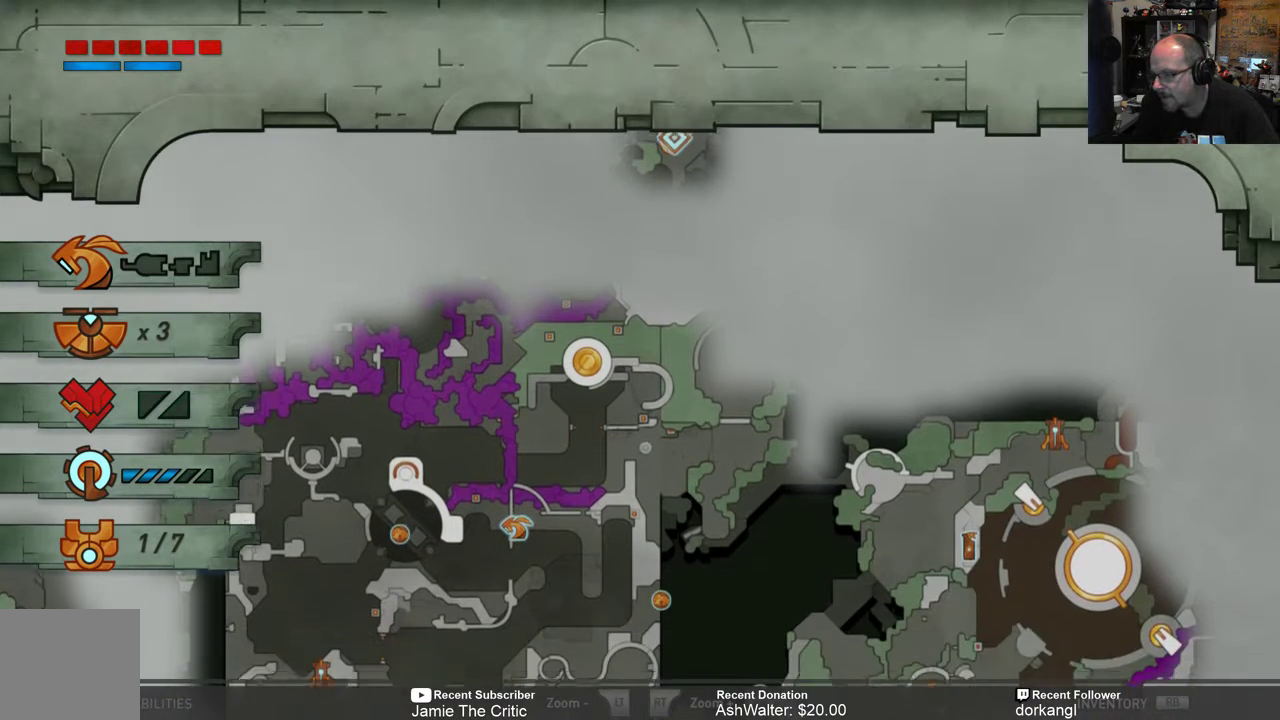
{"buttons": [], "left_stick": "center", "right_stick": "center", "events": [[50, "left_stick", "center"]]}
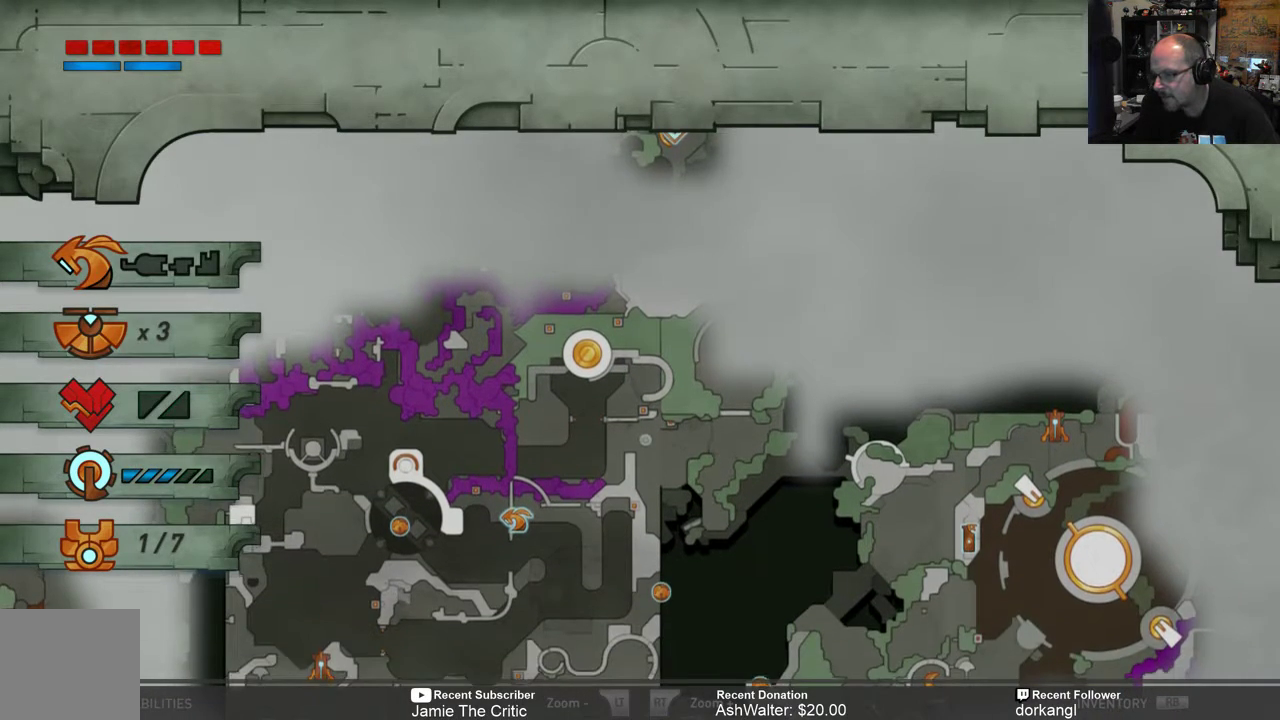
{"buttons": [], "left_stick": "center", "right_stick": "center", "events": [[33, "left_stick", "up"], [133, "left_stick", "center"]]}
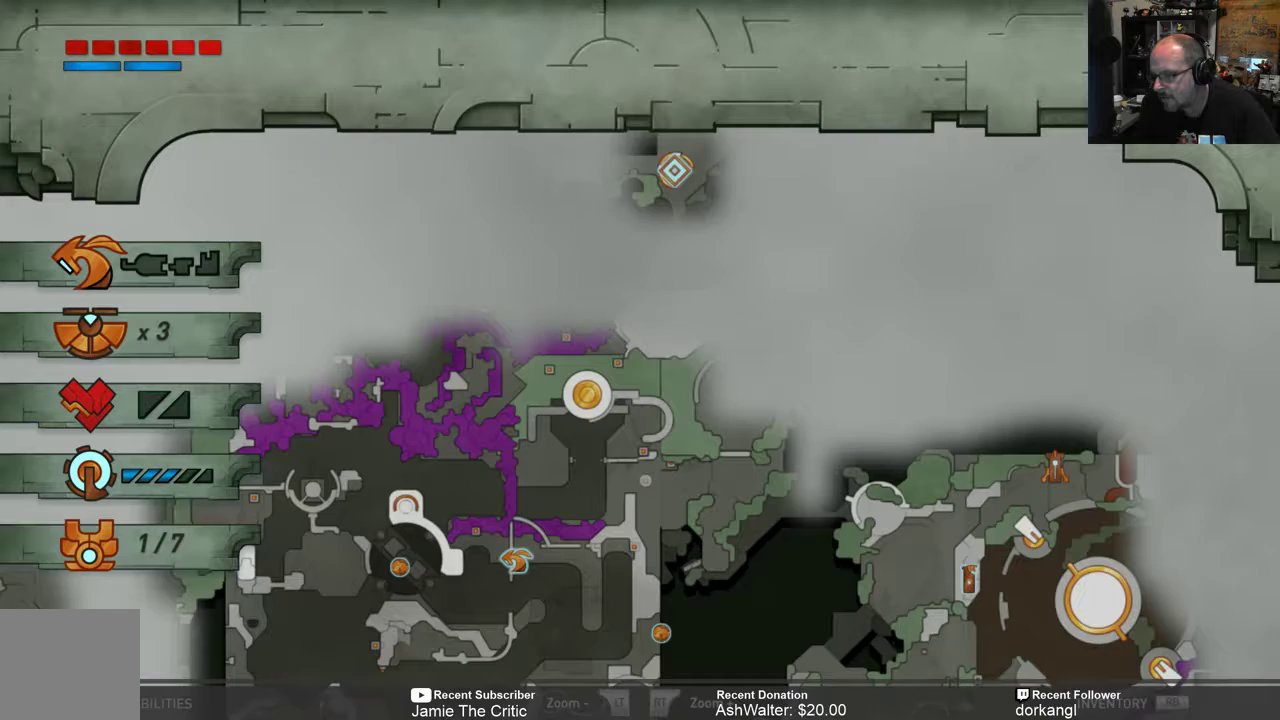
{"buttons": [], "left_stick": "down", "right_stick": "center", "events": [[33, "left_stick", "down"], [200, "left_stick", "center"], [333, "left_stick", "down"]]}
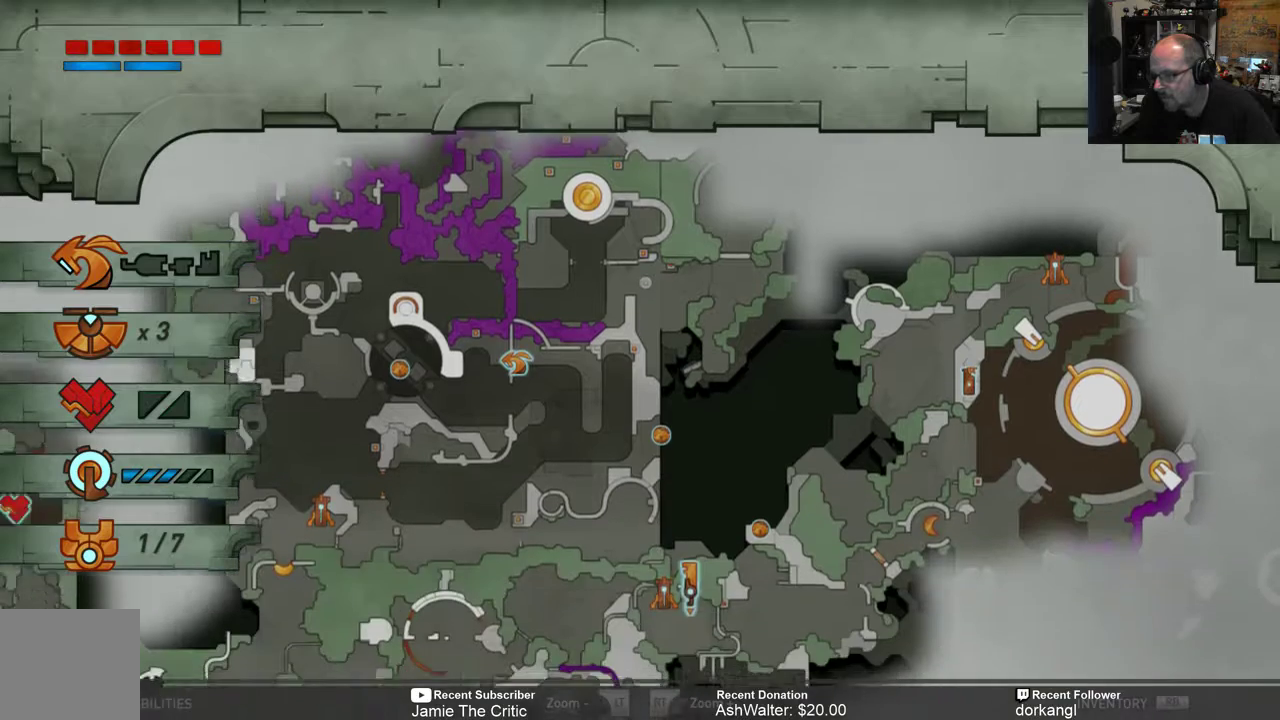
{"buttons": [], "left_stick": "center", "right_stick": "center", "events": [[67, "left_stick", "center"], [267, "left_stick", "left"], [467, "left_stick", "center"]]}
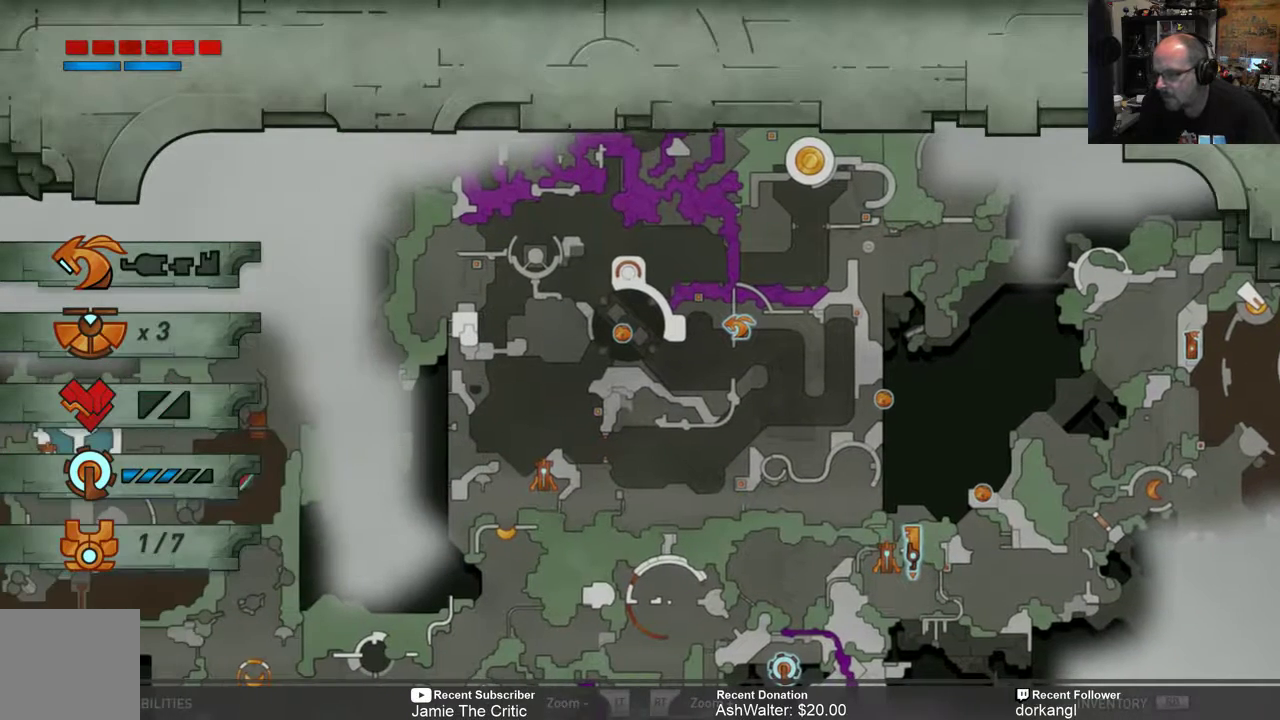
{"buttons": [], "left_stick": "center", "right_stick": "center", "events": [[183, "left_stick", "up"], [317, "left_stick", "center"]]}
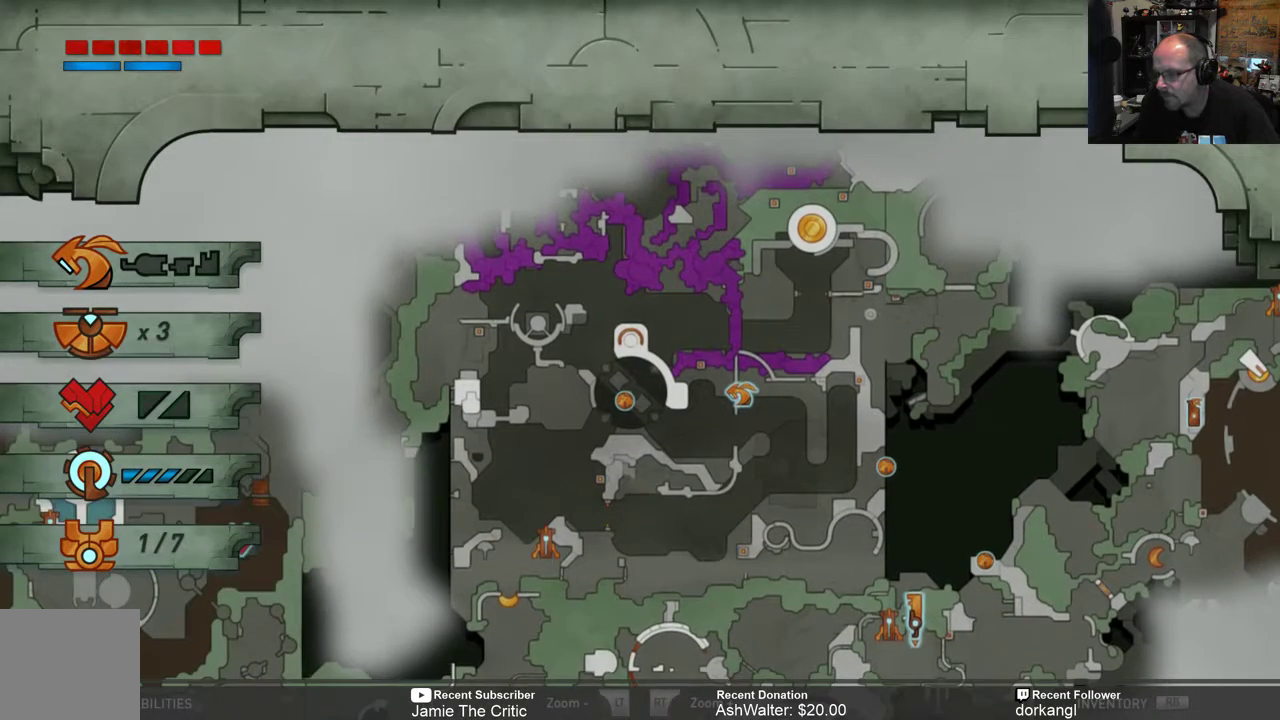
{"buttons": [], "left_stick": "left", "right_stick": "center", "events": [[117, "left_stick", "down-left"], [283, "left_stick", "center"], [417, "left_stick", "left"]]}
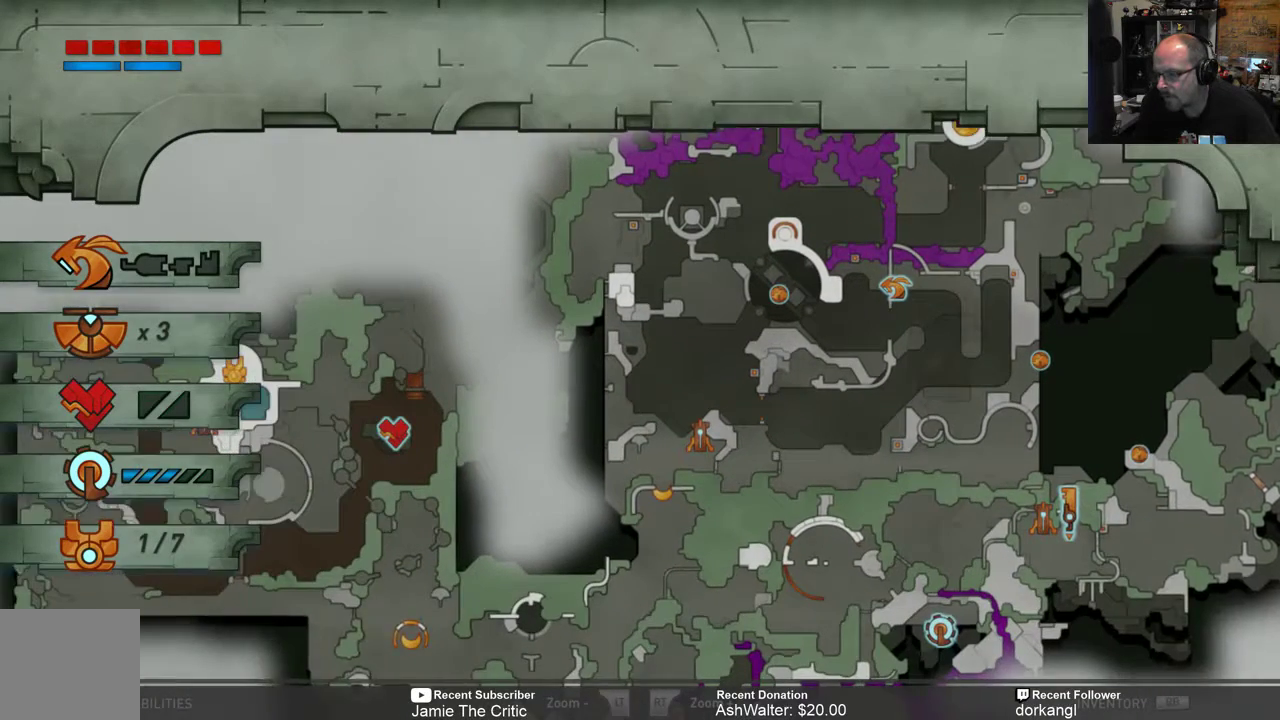
{"buttons": [], "left_stick": "center", "right_stick": "center", "events": [[150, "left_stick", "center"]]}
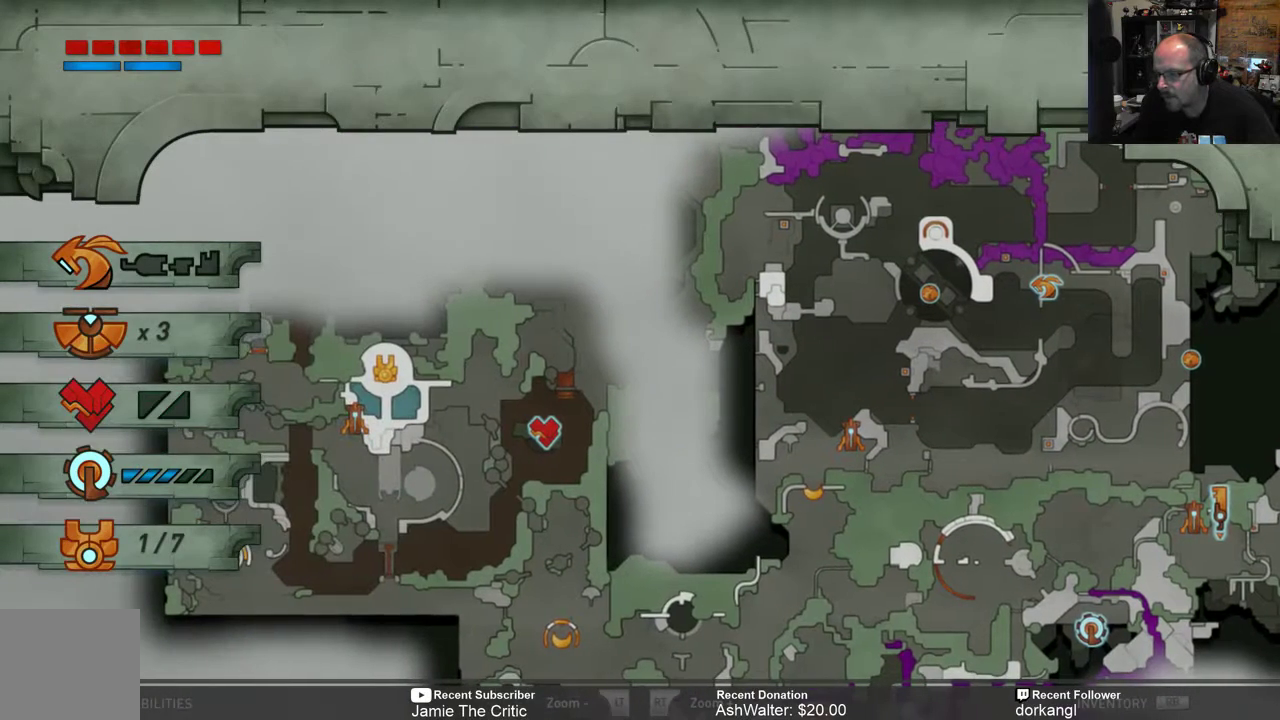
{"buttons": [], "left_stick": "center", "right_stick": "center", "events": []}
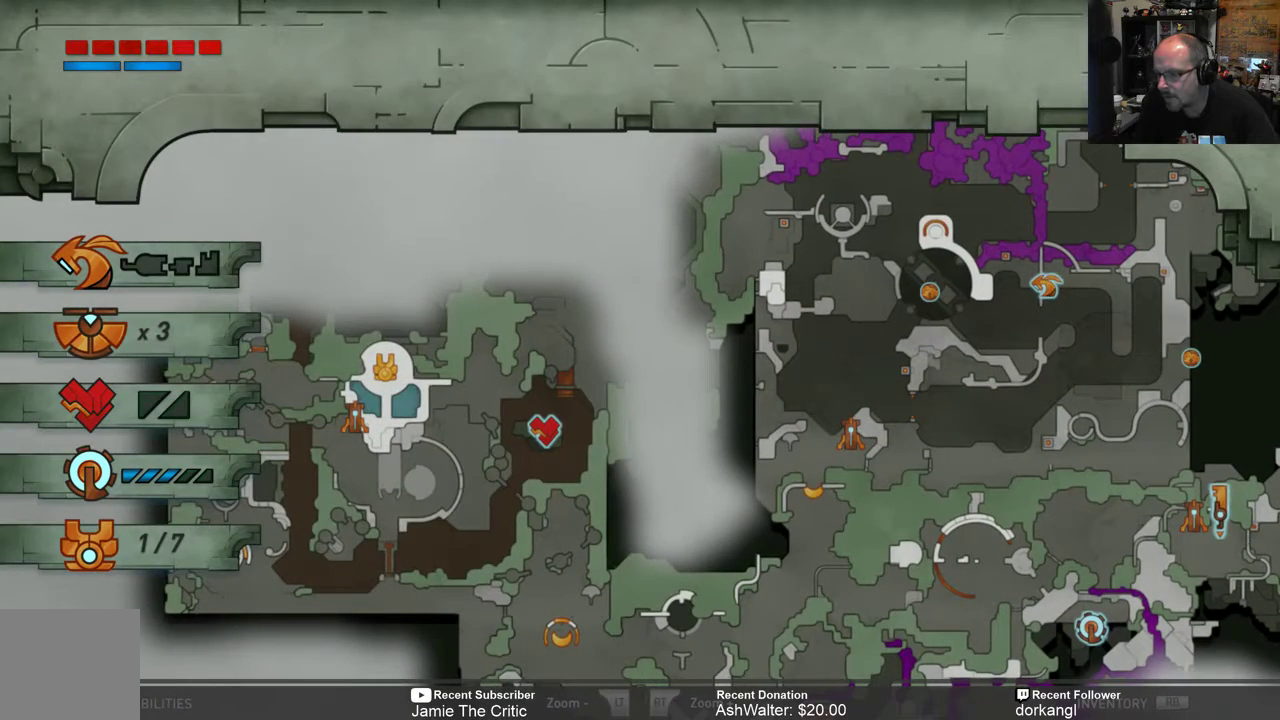
{"buttons": [], "left_stick": "center", "right_stick": "center", "events": []}
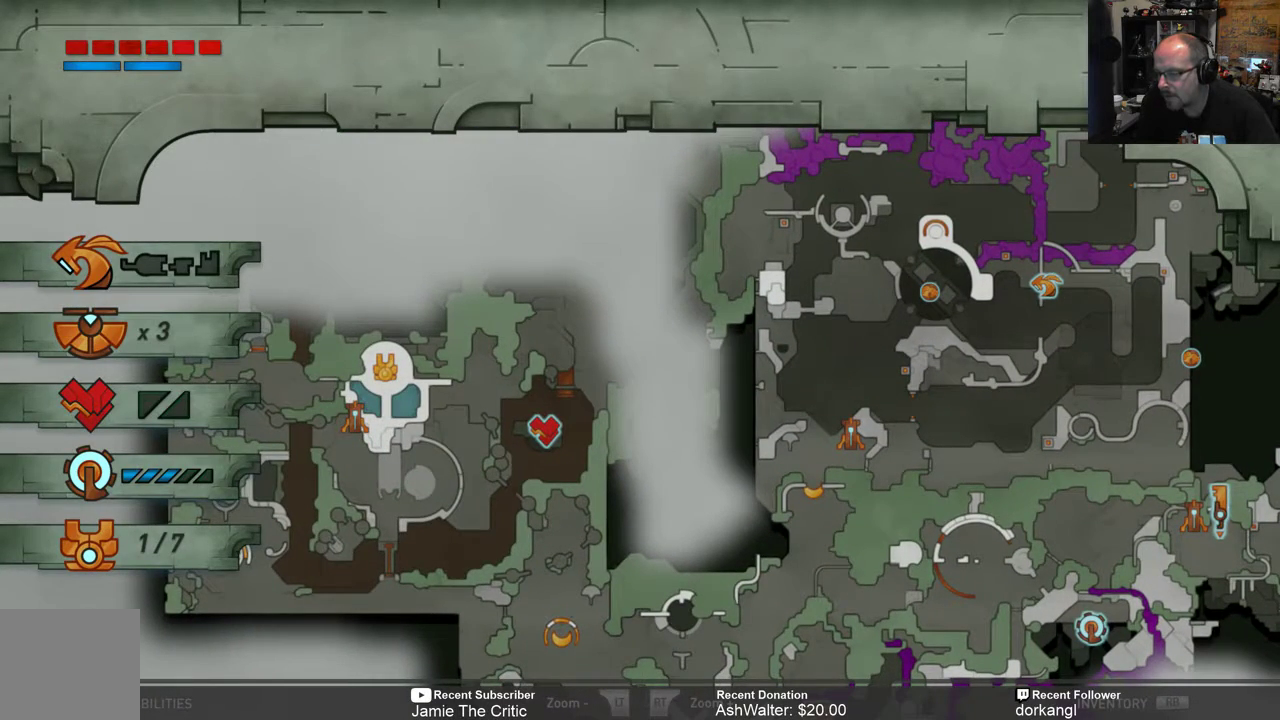
{"buttons": [], "left_stick": "center", "right_stick": "center", "events": []}
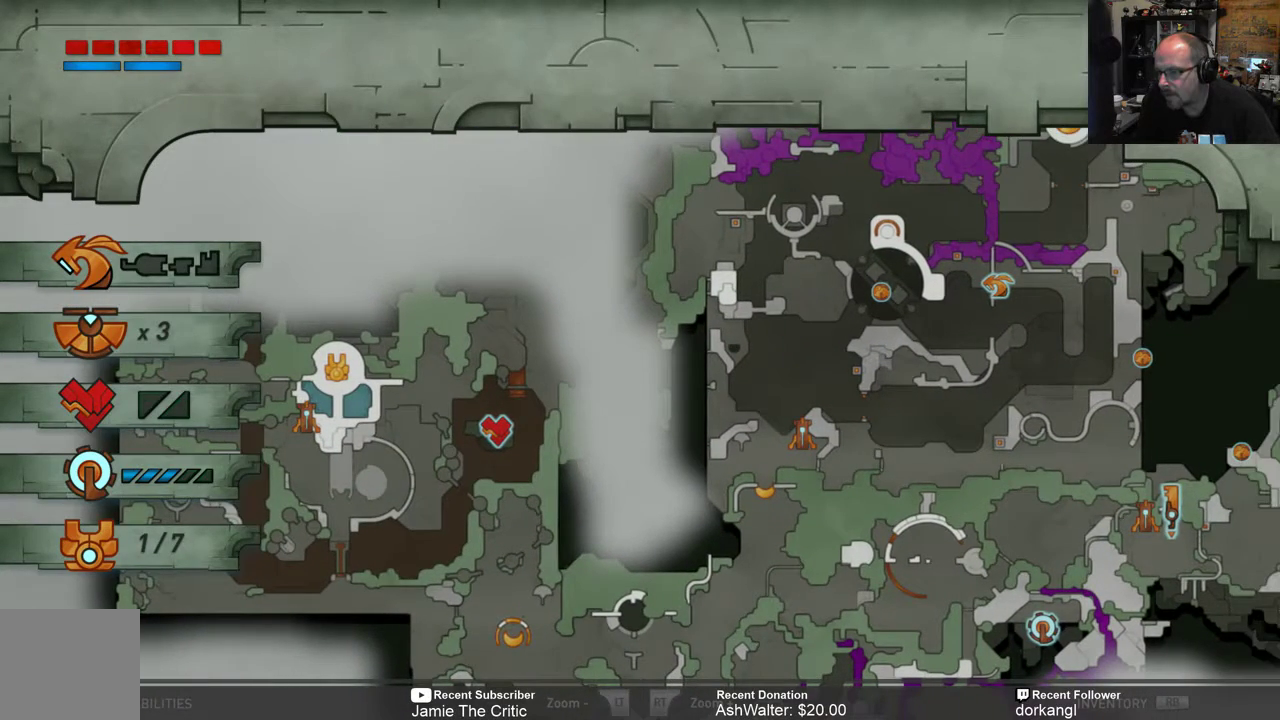
{"buttons": [], "left_stick": "up", "right_stick": "center", "events": [[417, "left_stick", "up"]]}
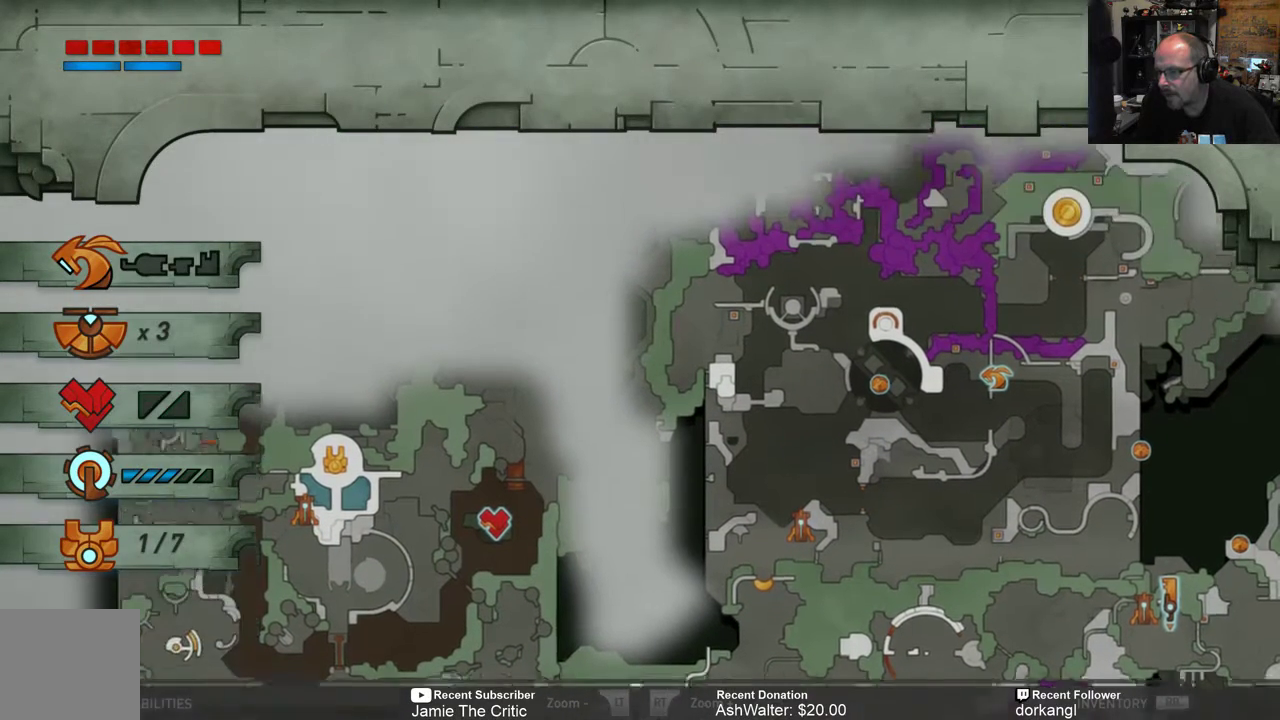
{"buttons": [], "left_stick": "down-right", "right_stick": "center", "events": [[183, "left_stick", "down-right"]]}
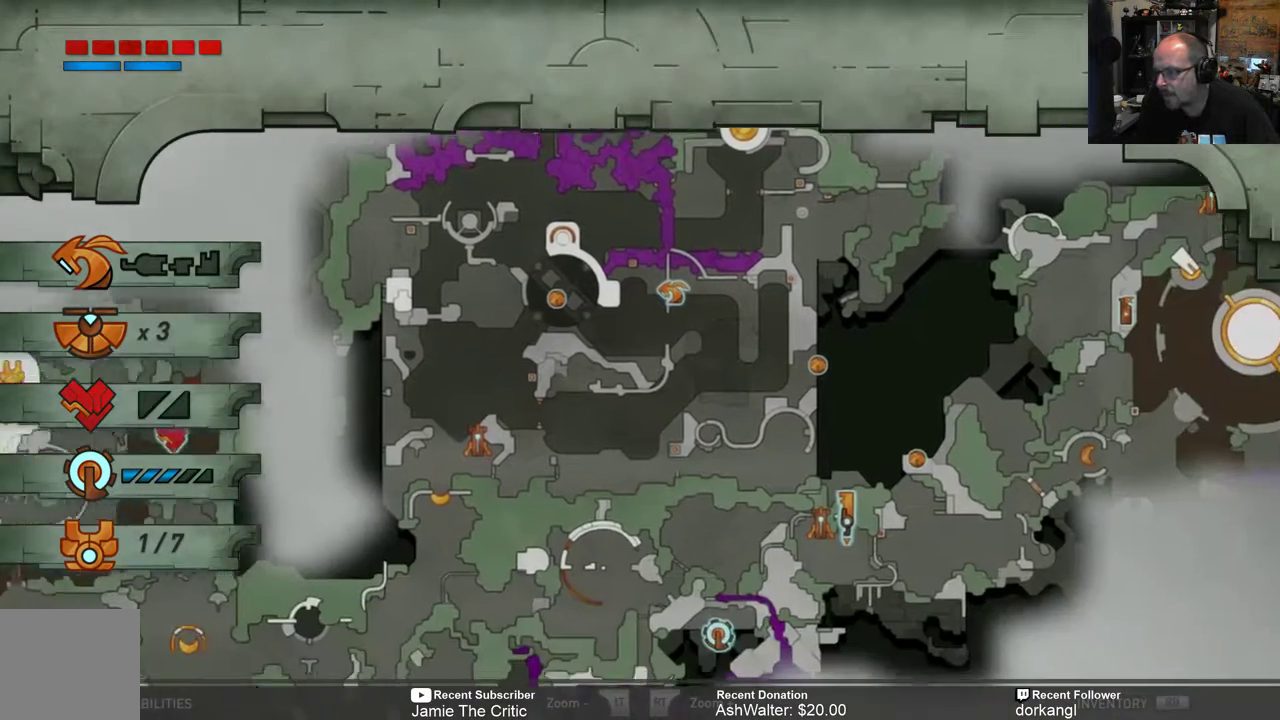
{"buttons": [], "left_stick": "center", "right_stick": "center", "events": [[17, "left_stick", "right"], [450, "left_stick", "center"]]}
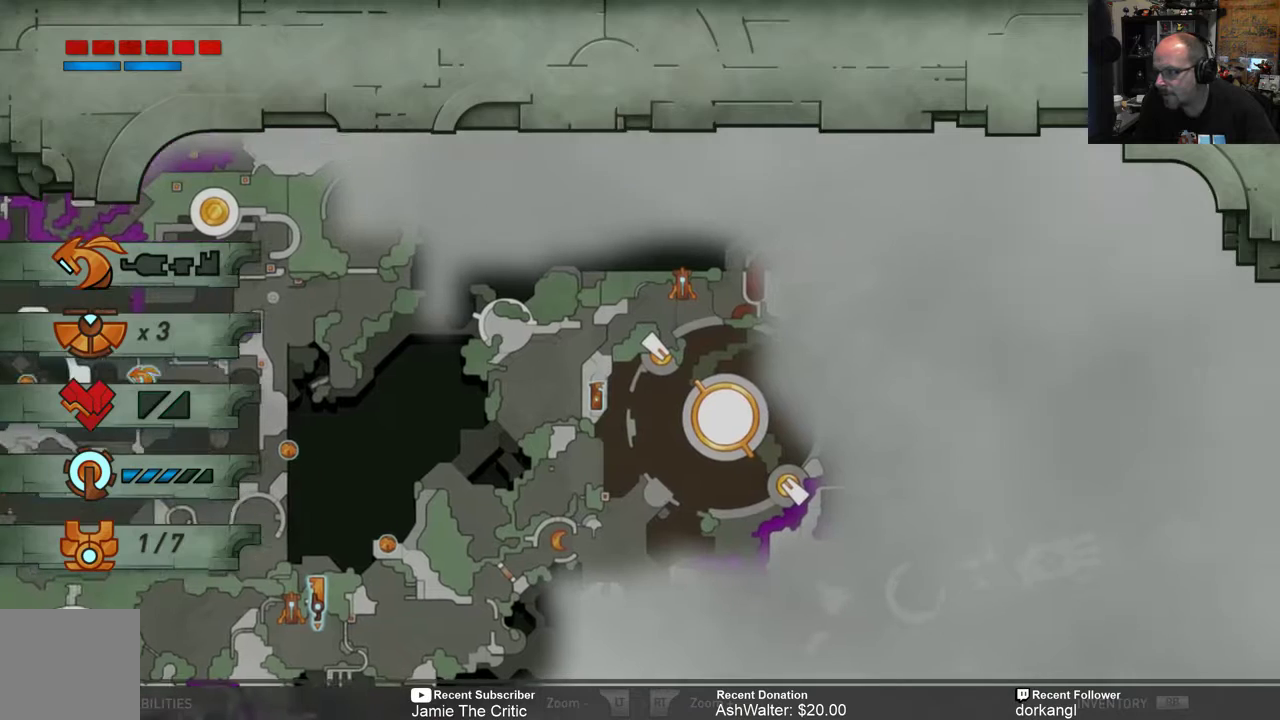
{"buttons": [], "left_stick": "center", "right_stick": "center", "events": []}
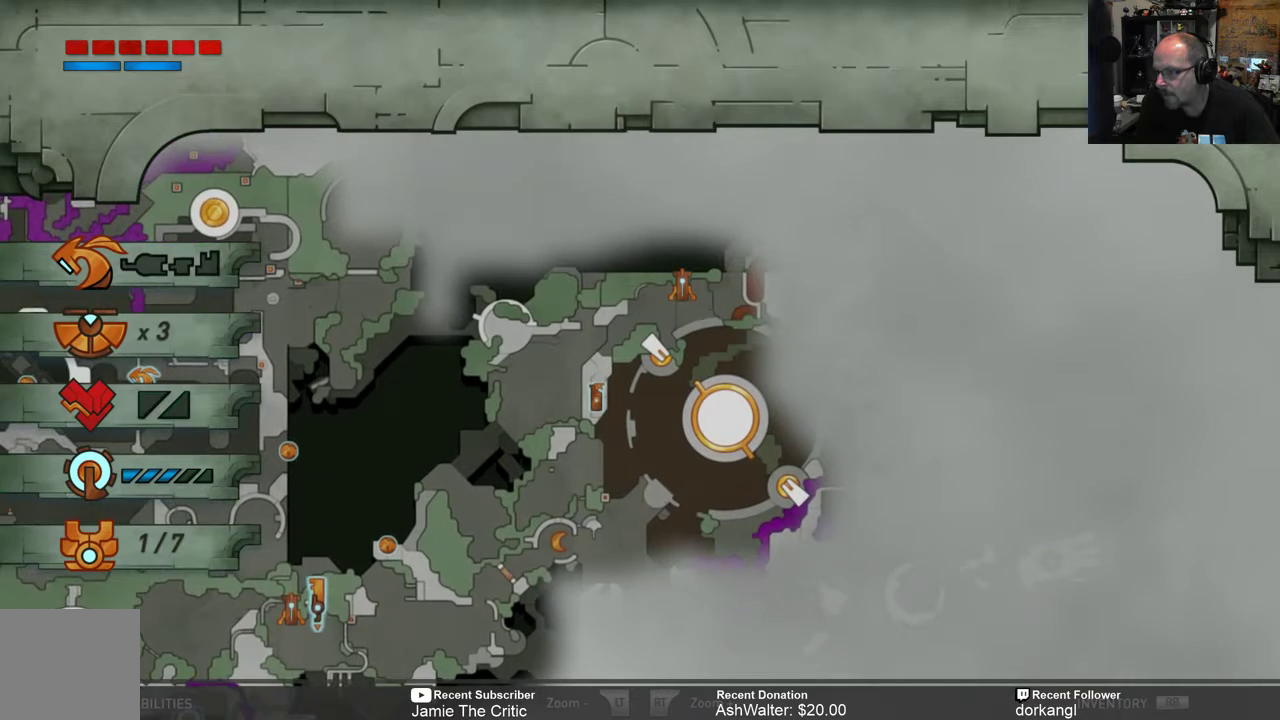
{"buttons": [], "left_stick": "up-right", "right_stick": "center", "events": [[67, "left_stick", "up-right"], [233, "left_stick", "center"], [400, "left_stick", "up-right"]]}
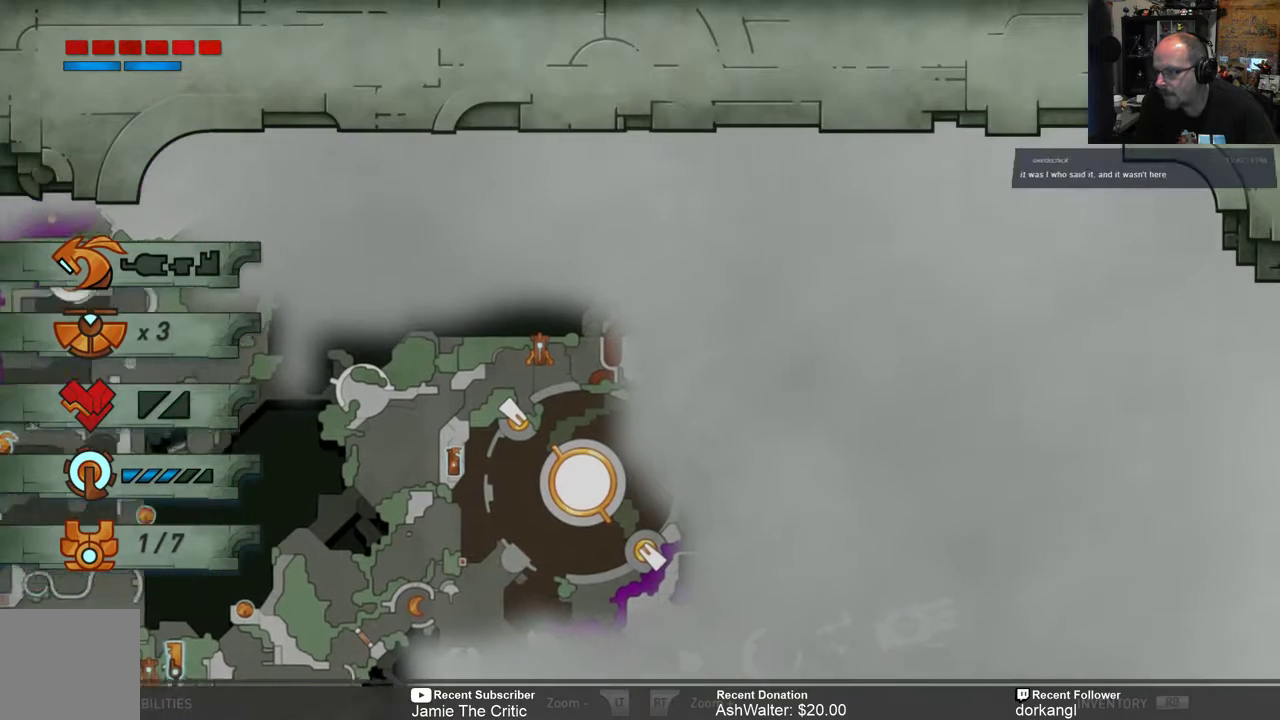
{"buttons": [], "left_stick": "up", "right_stick": "center", "events": [[233, "left_stick", "center"], [433, "left_stick", "up"]]}
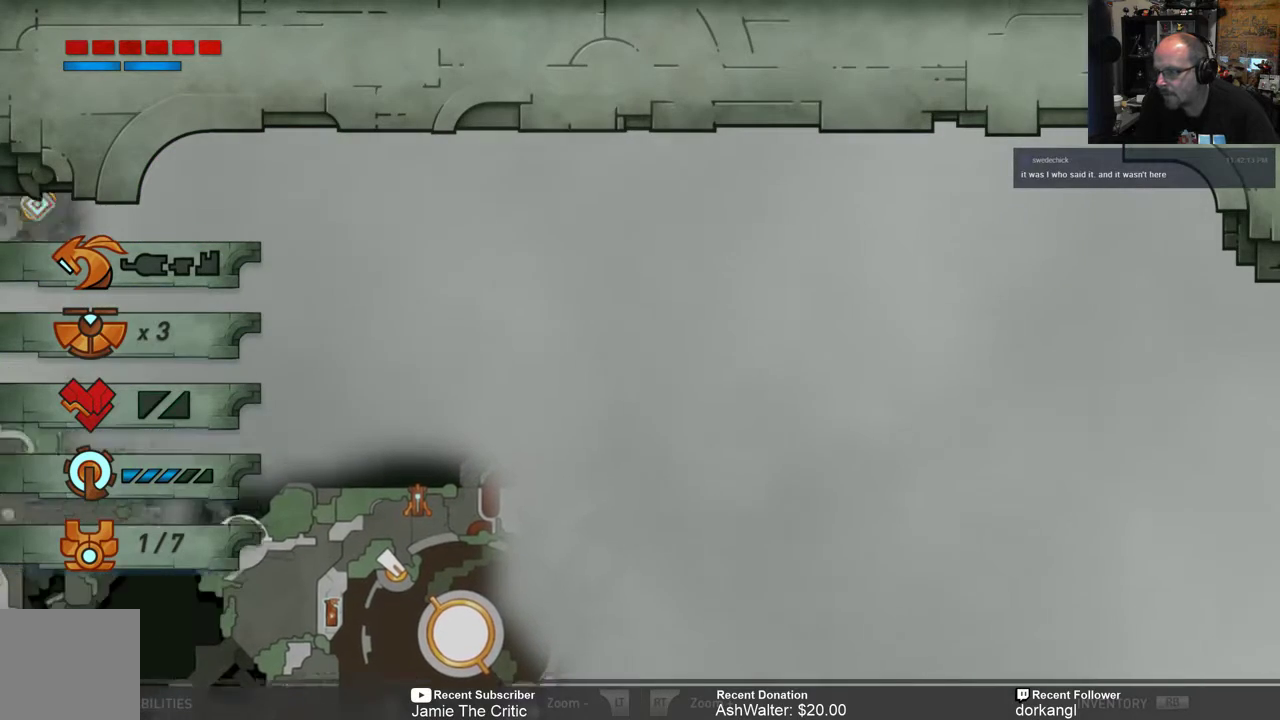
{"buttons": [], "left_stick": "left", "right_stick": "center", "events": [[167, "left_stick", "up-left"], [333, "left_stick", "left"]]}
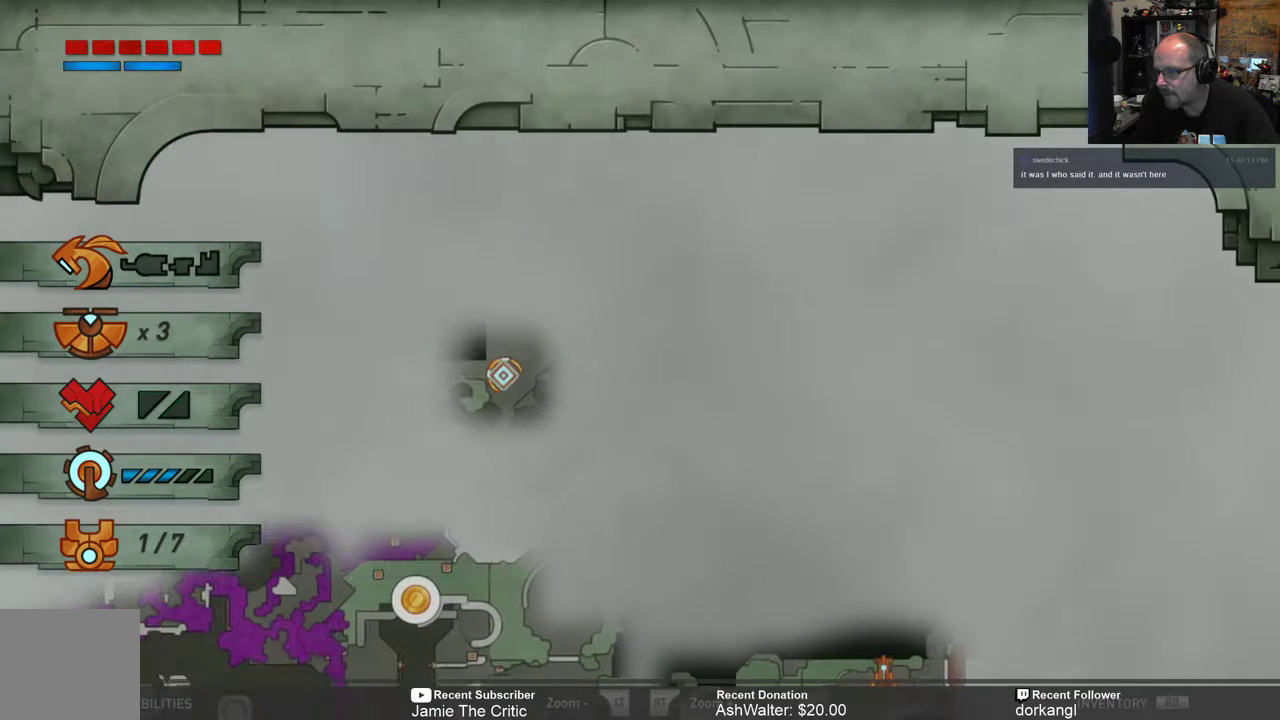
{"buttons": [], "left_stick": "center", "right_stick": "center", "events": [[67, "left_stick", "center"]]}
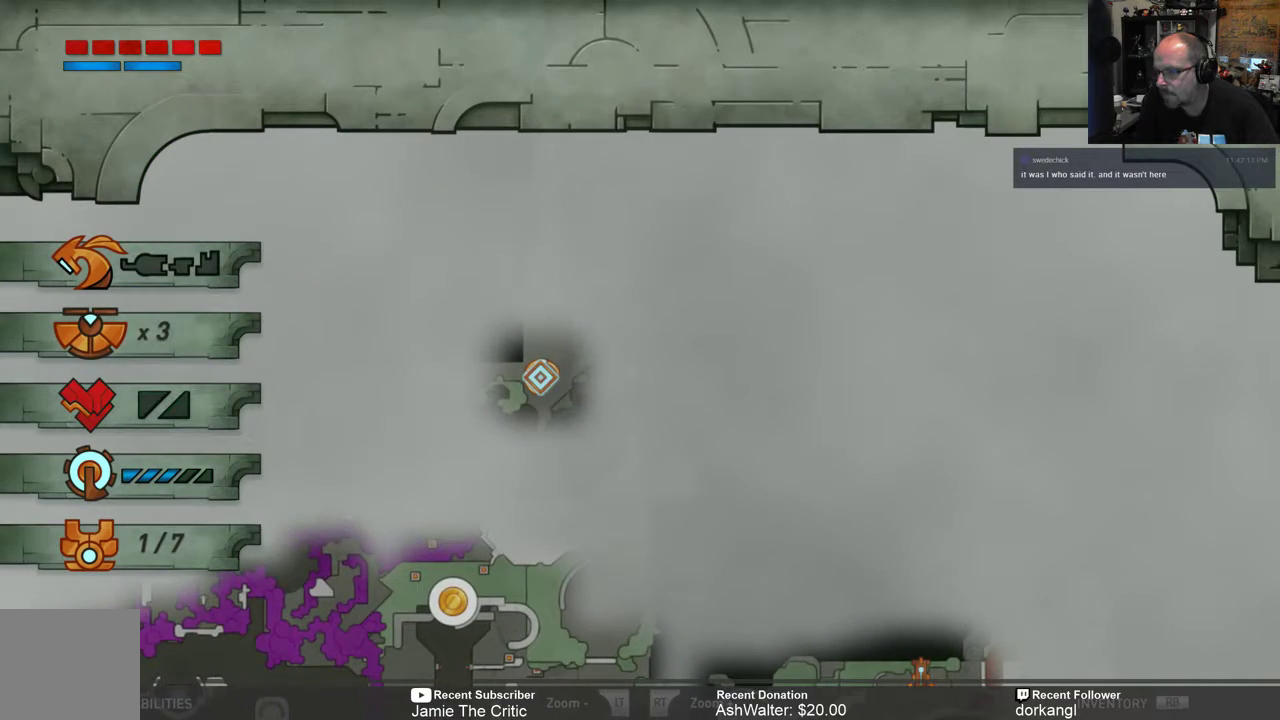
{"buttons": [], "left_stick": "right", "right_stick": "center", "events": [[417, "left_stick", "right"]]}
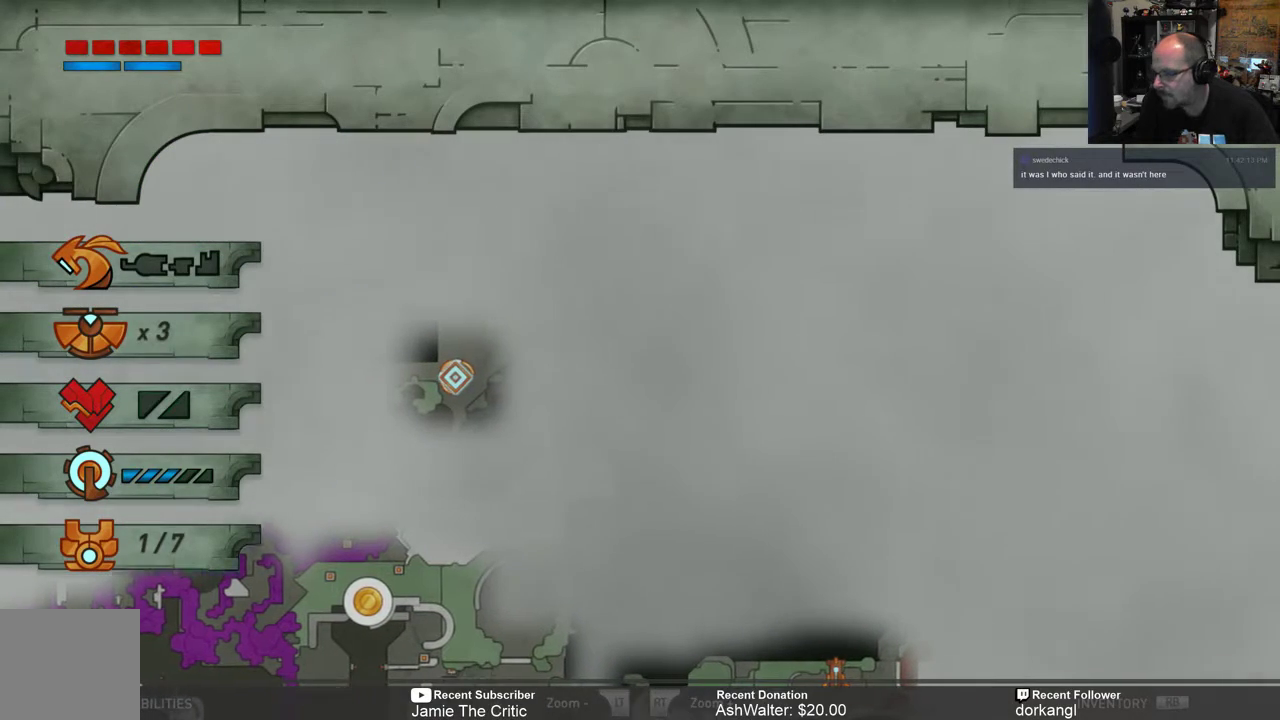
{"buttons": [], "left_stick": "center", "right_stick": "center", "events": [[117, "left_stick", "center"]]}
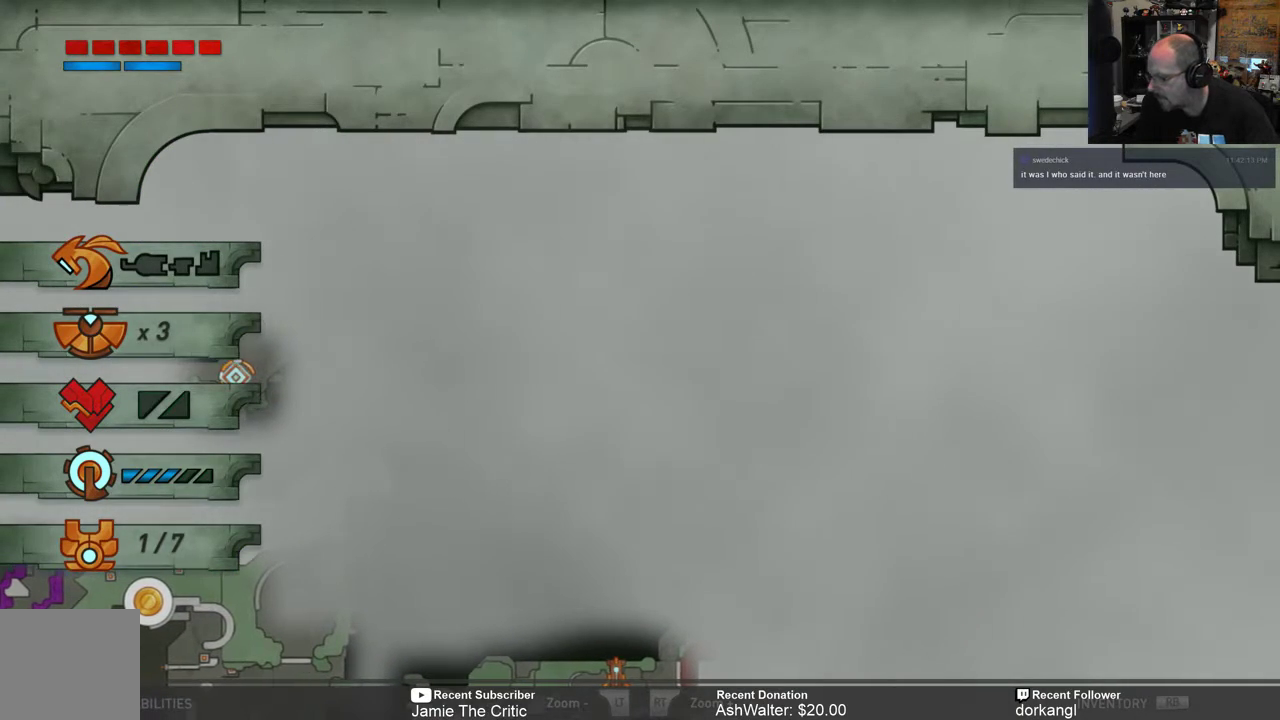
{"buttons": [], "left_stick": "center", "right_stick": "center", "events": [[233, "left_stick", "down"], [400, "left_stick", "center"]]}
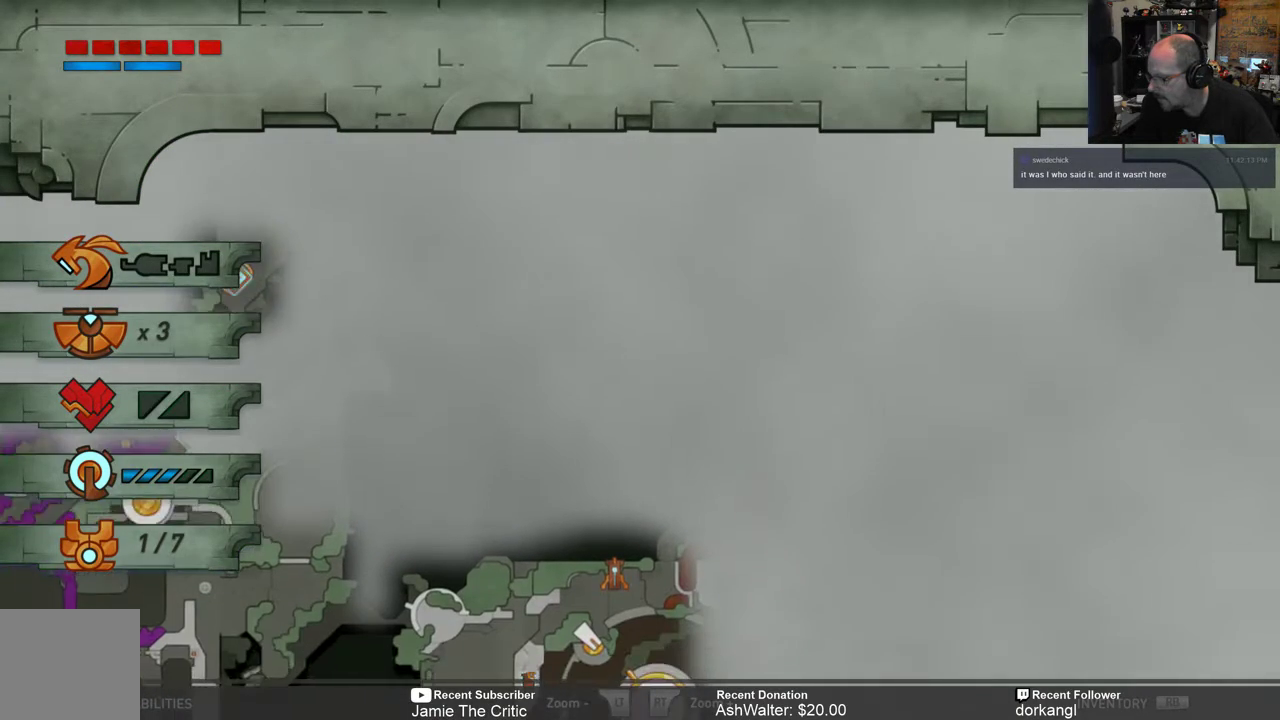
{"buttons": [], "left_stick": "center", "right_stick": "center", "events": [[67, "left_stick", "down"], [200, "left_stick", "center"], [333, "left_stick", "down"], [467, "left_stick", "center"]]}